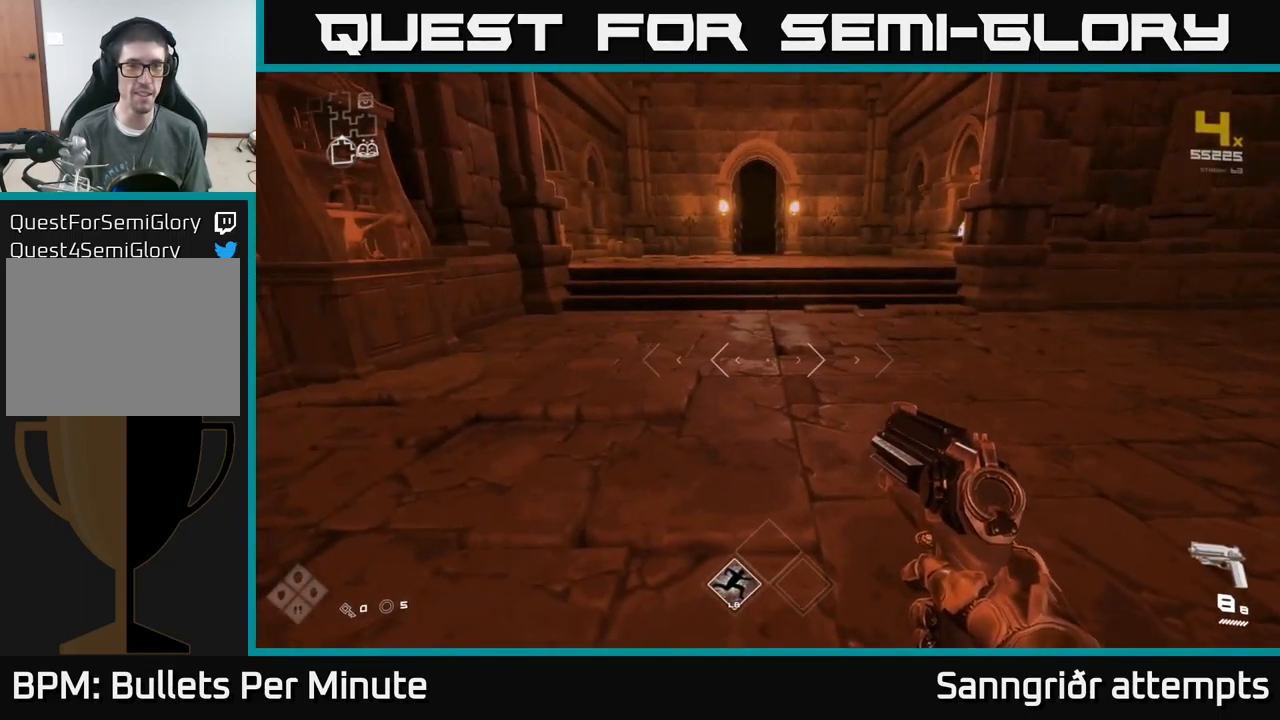
Gameplay with a controller (Xbox layout); each line is a JSON object with the inputs held at the frame after it. "events" lists button and stick changes between this image and that frame as [ms after this image, input, new state], when the widget could be followed in between.
{"buttons": [], "left_stick": "up", "right_stick": "right", "events": [[17, "left_stick", "up-right"], [150, "right_stick", "right"], [500, "left_stick", "up"]]}
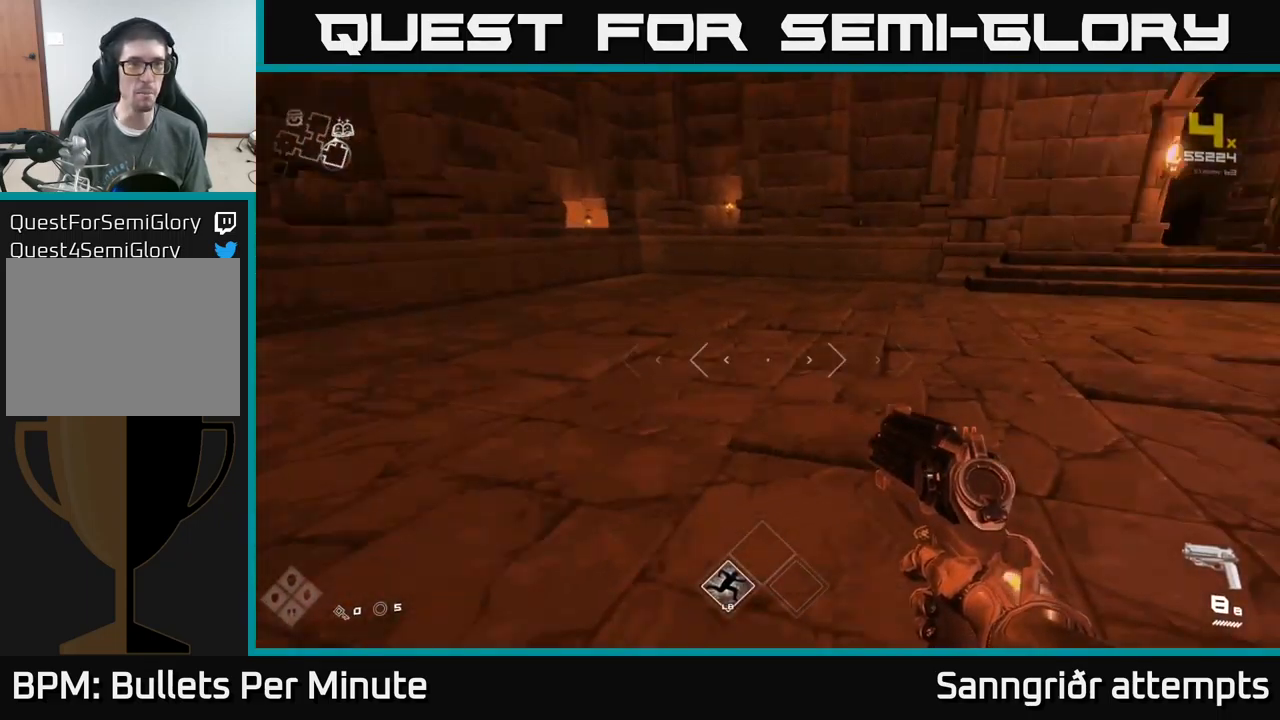
{"buttons": ["L1"], "left_stick": "up-right", "right_stick": "center", "events": [[133, "right_stick", "center"], [350, "left_stick", "up-right"], [467, "L1", "down"]]}
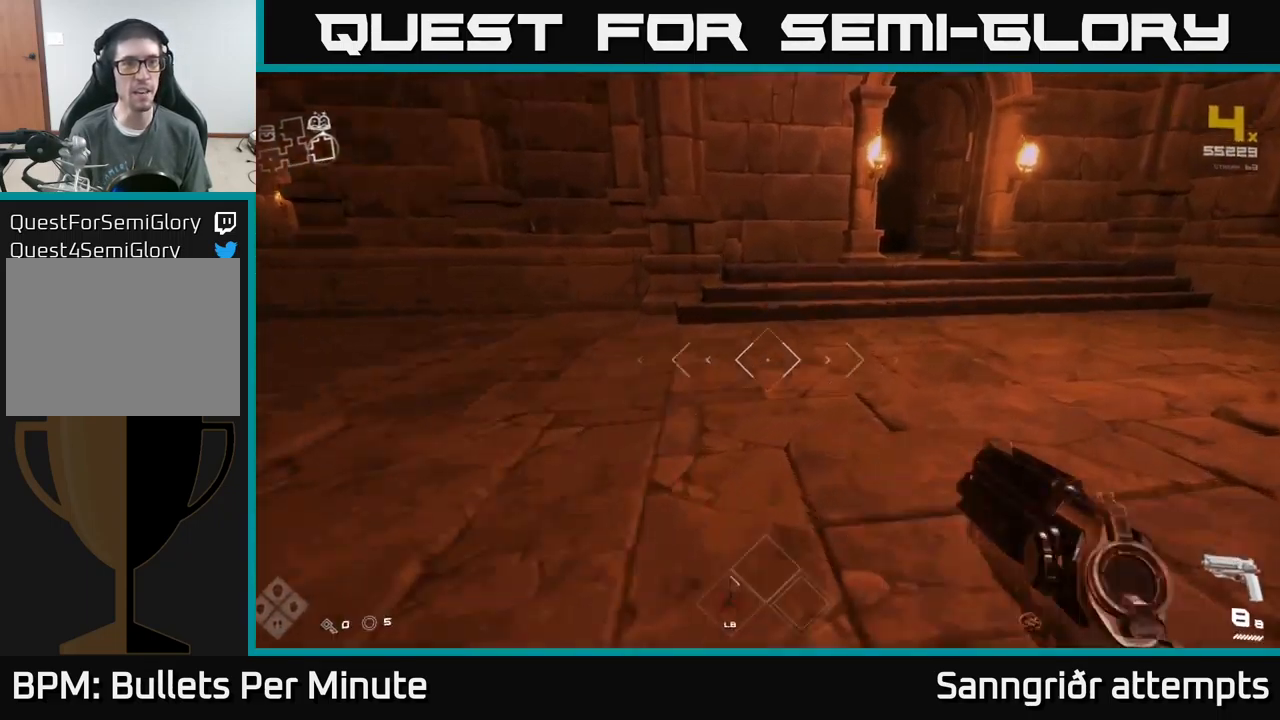
{"buttons": ["L1"], "left_stick": "left", "right_stick": "left", "events": [[233, "left_stick", "up"], [467, "right_stick", "left"], [500, "left_stick", "left"]]}
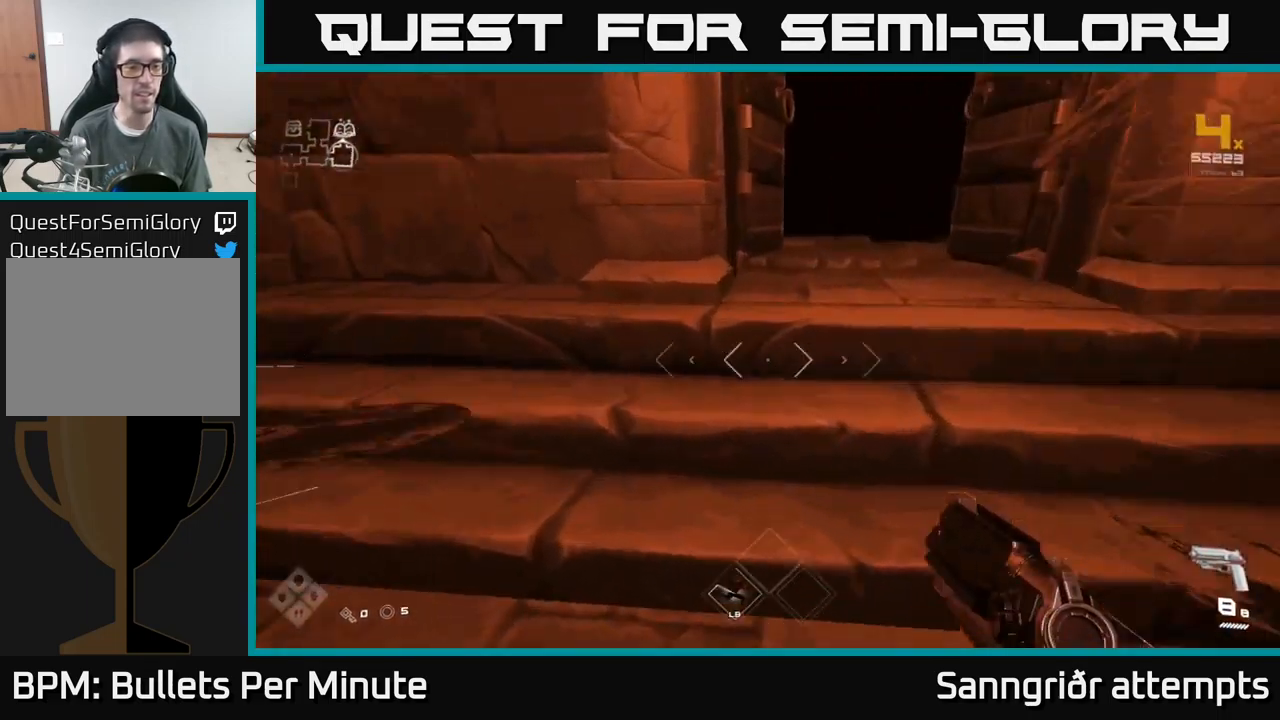
{"buttons": ["L1"], "left_stick": "up", "right_stick": "left", "events": [[17, "L1", "up"], [50, "left_stick", "down-left"], [350, "left_stick", "up-left"], [484, "left_stick", "up"], [500, "L1", "down"]]}
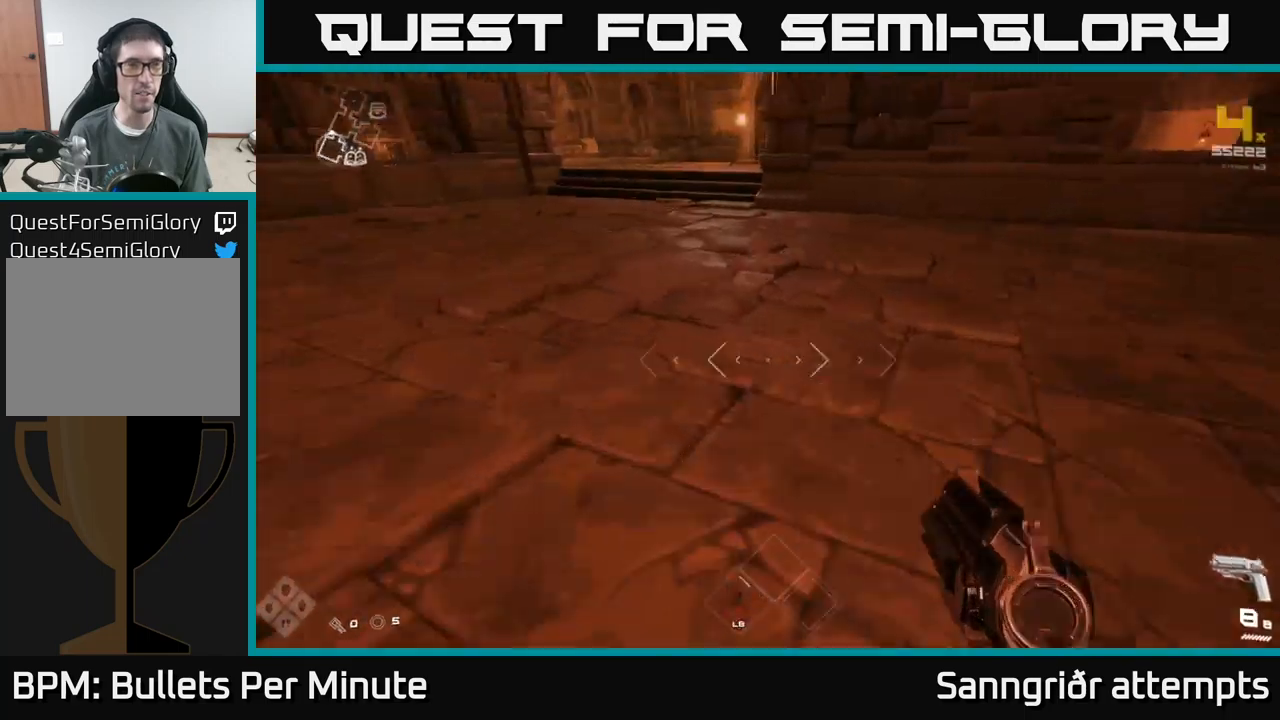
{"buttons": ["L1"], "left_stick": "up-left", "right_stick": "center", "events": [[34, "right_stick", "center"], [284, "left_stick", "up-left"]]}
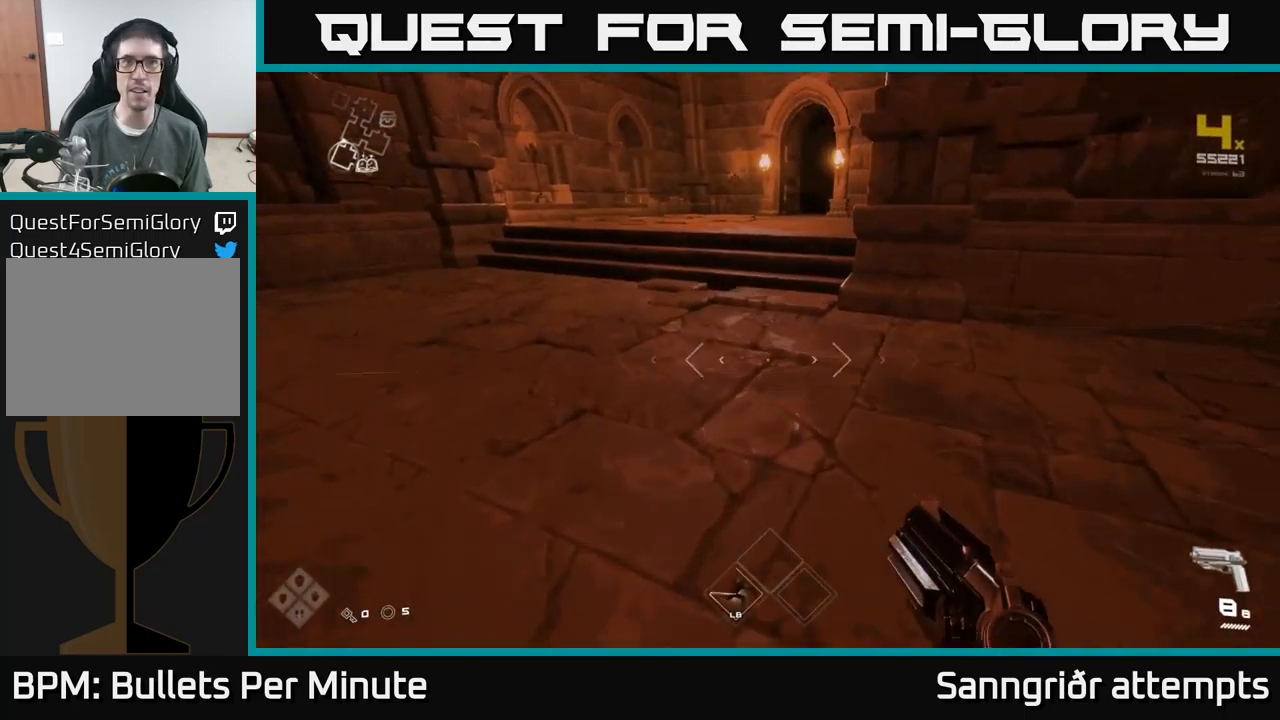
{"buttons": ["L1"], "left_stick": "up-left", "right_stick": "center", "events": [[117, "left_stick", "up"], [367, "left_stick", "up-left"]]}
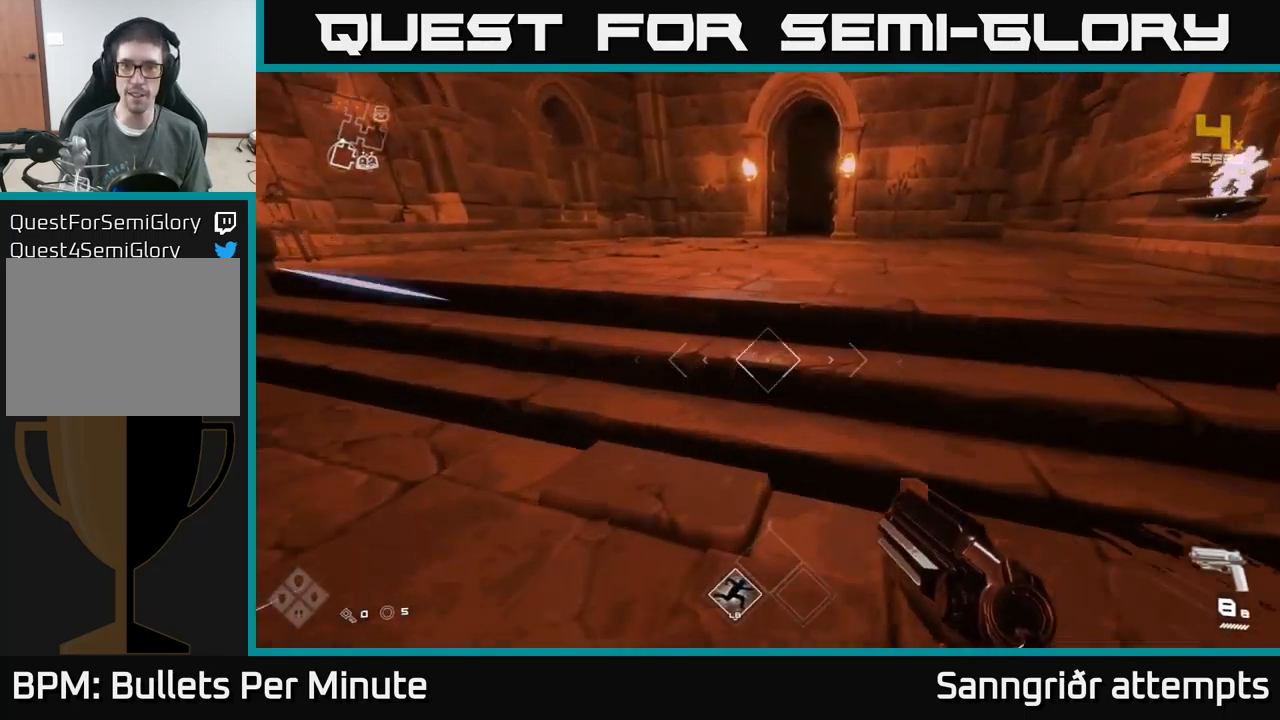
{"buttons": ["L1"], "left_stick": "up", "right_stick": "center", "events": [[34, "right_stick", "right"], [167, "right_stick", "center"], [250, "left_stick", "up"]]}
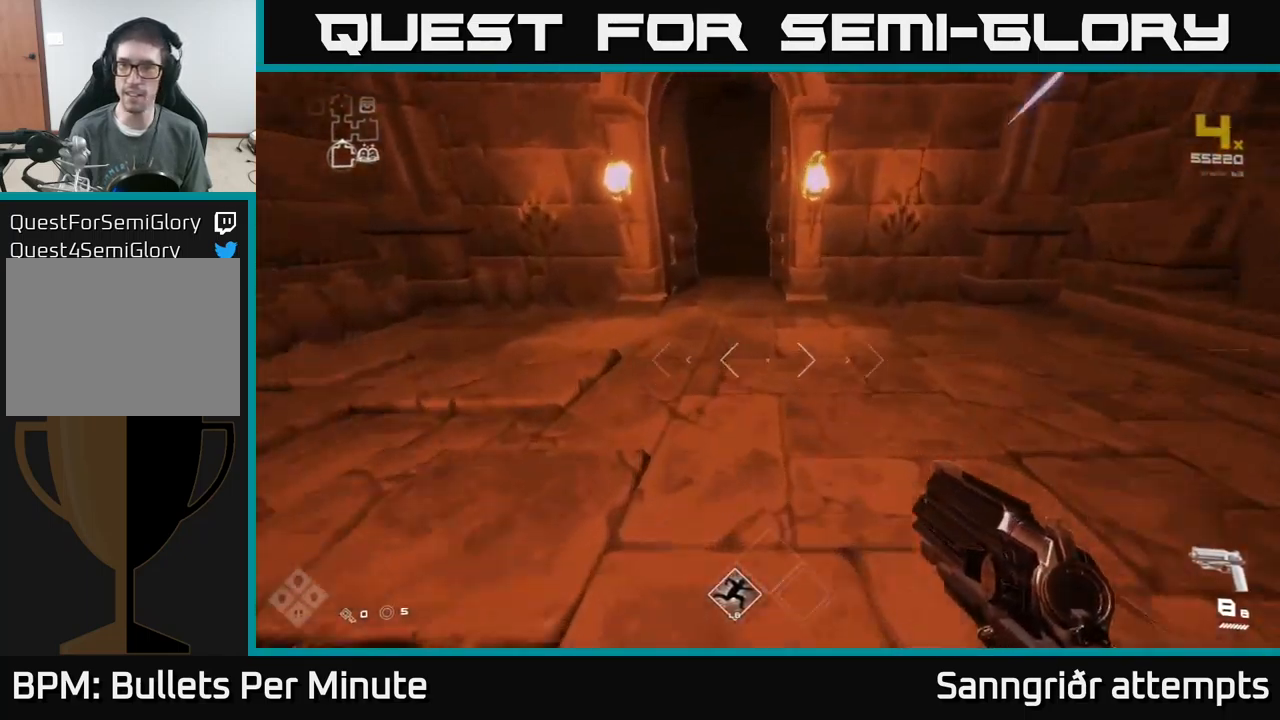
{"buttons": ["L1"], "left_stick": "up", "right_stick": "up", "events": [[434, "right_stick", "up"]]}
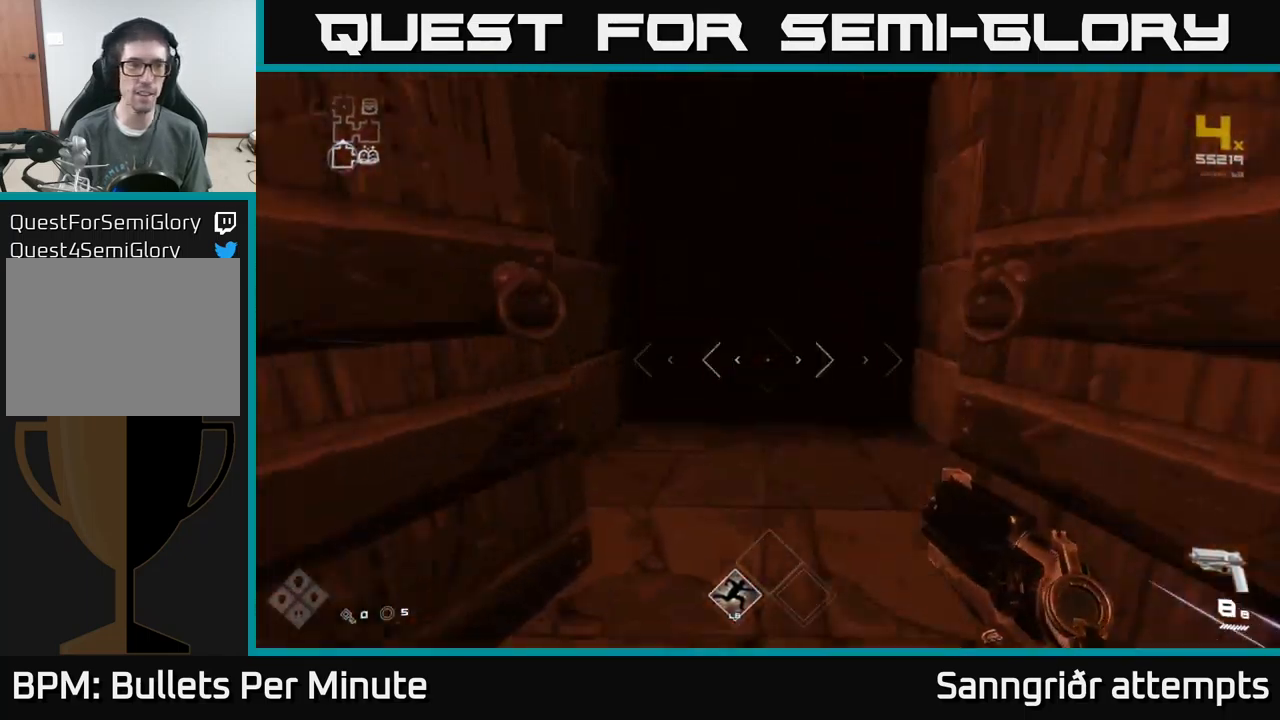
{"buttons": ["L1"], "left_stick": "up", "right_stick": "center", "events": [[50, "right_stick", "center"]]}
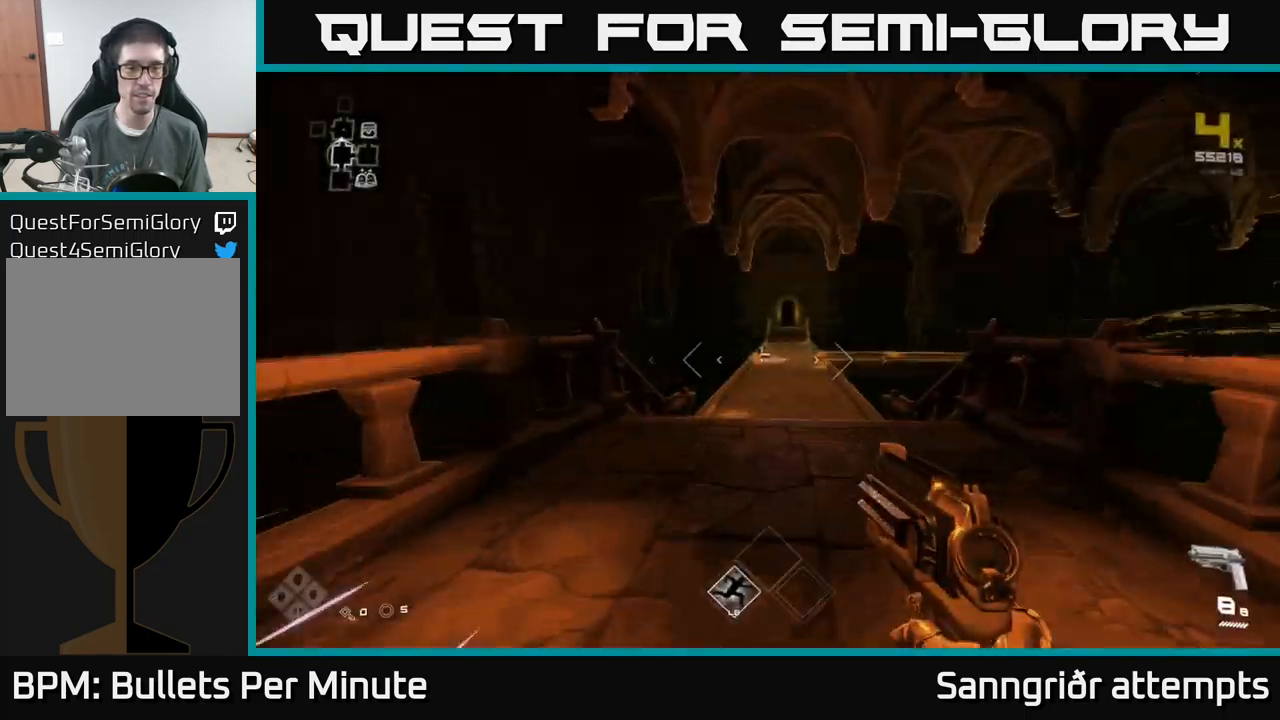
{"buttons": ["L1"], "left_stick": "up", "right_stick": "center", "events": [[50, "right_stick", "down-right"], [100, "right_stick", "center"]]}
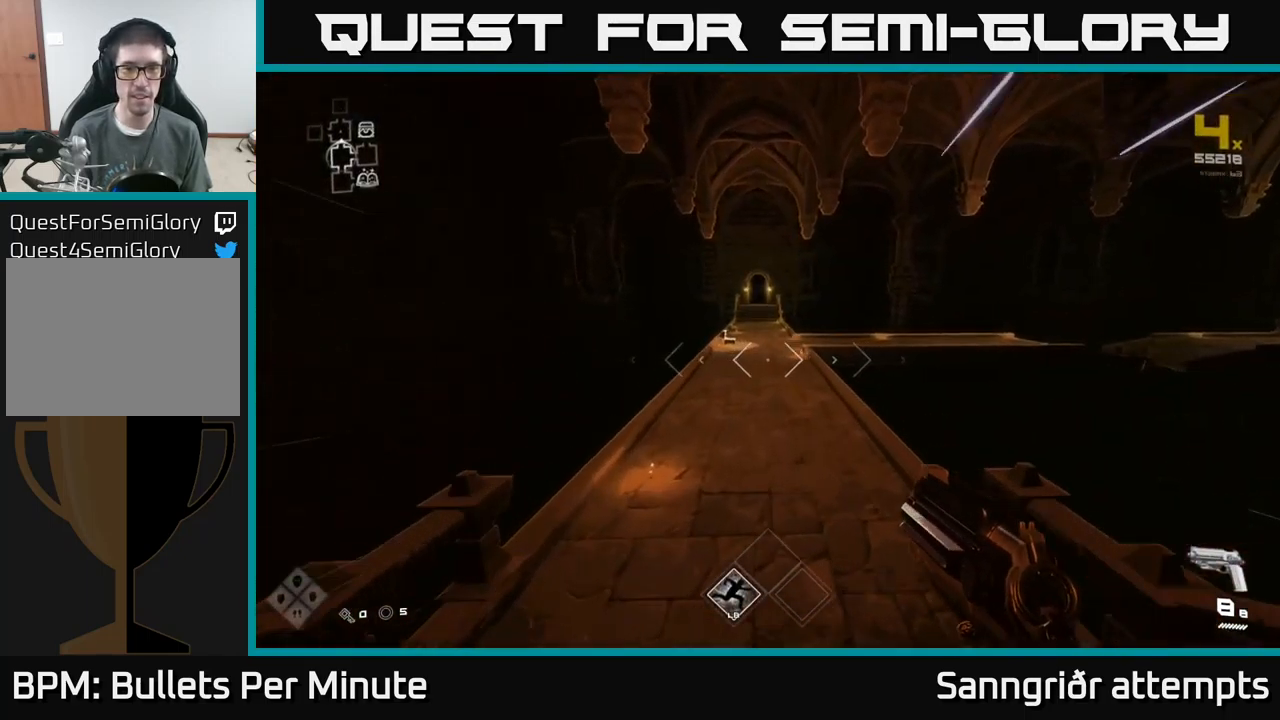
{"buttons": ["L1"], "left_stick": "up", "right_stick": "center", "events": []}
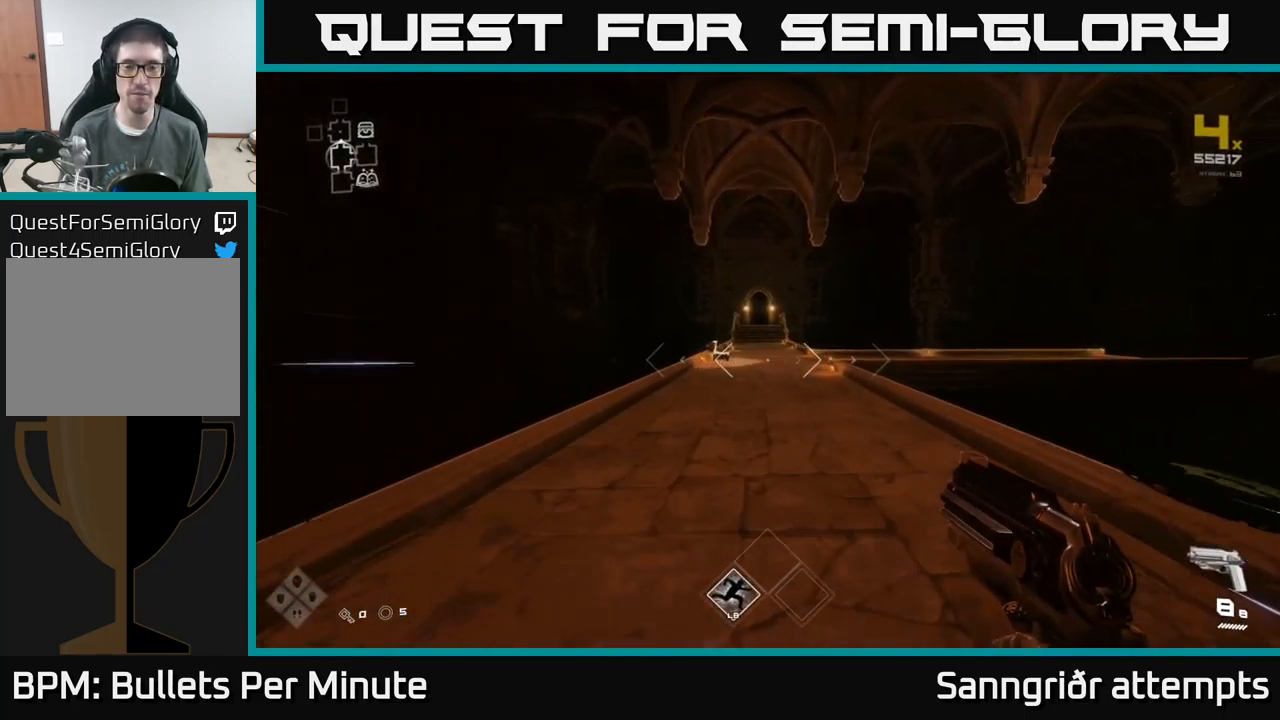
{"buttons": ["L1"], "left_stick": "up", "right_stick": "center", "events": []}
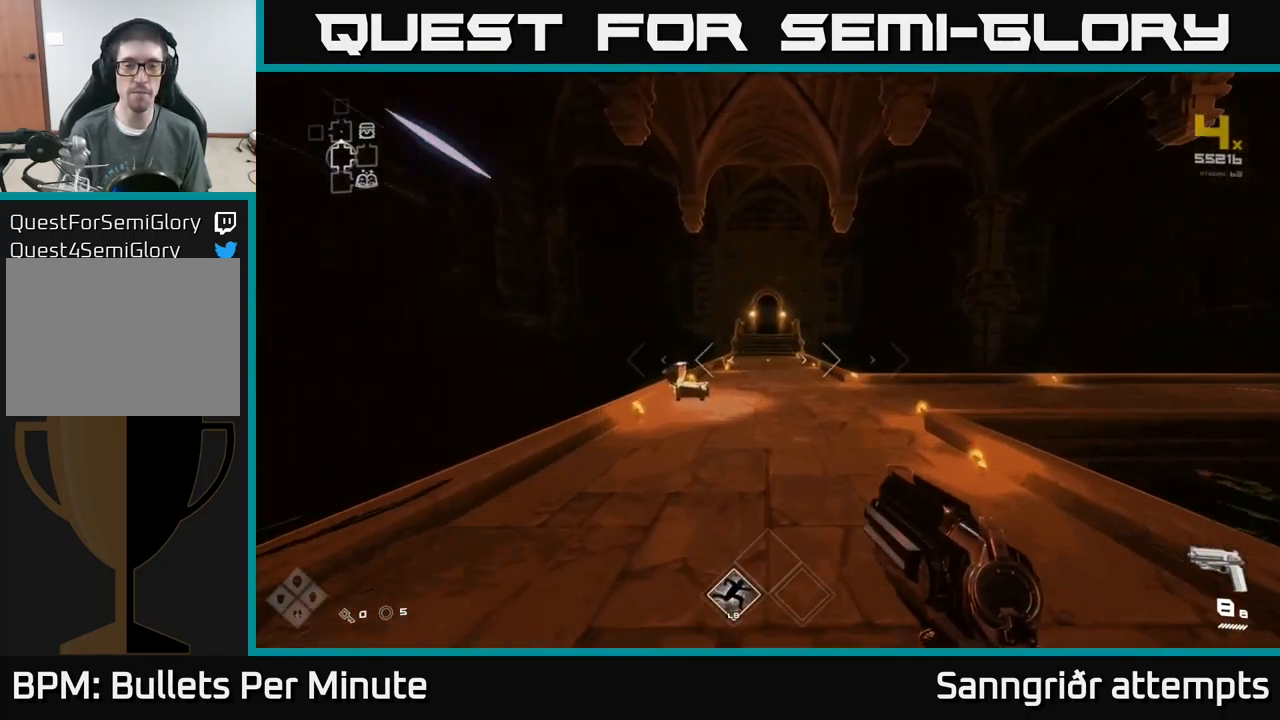
{"buttons": ["L1"], "left_stick": "up", "right_stick": "center", "events": []}
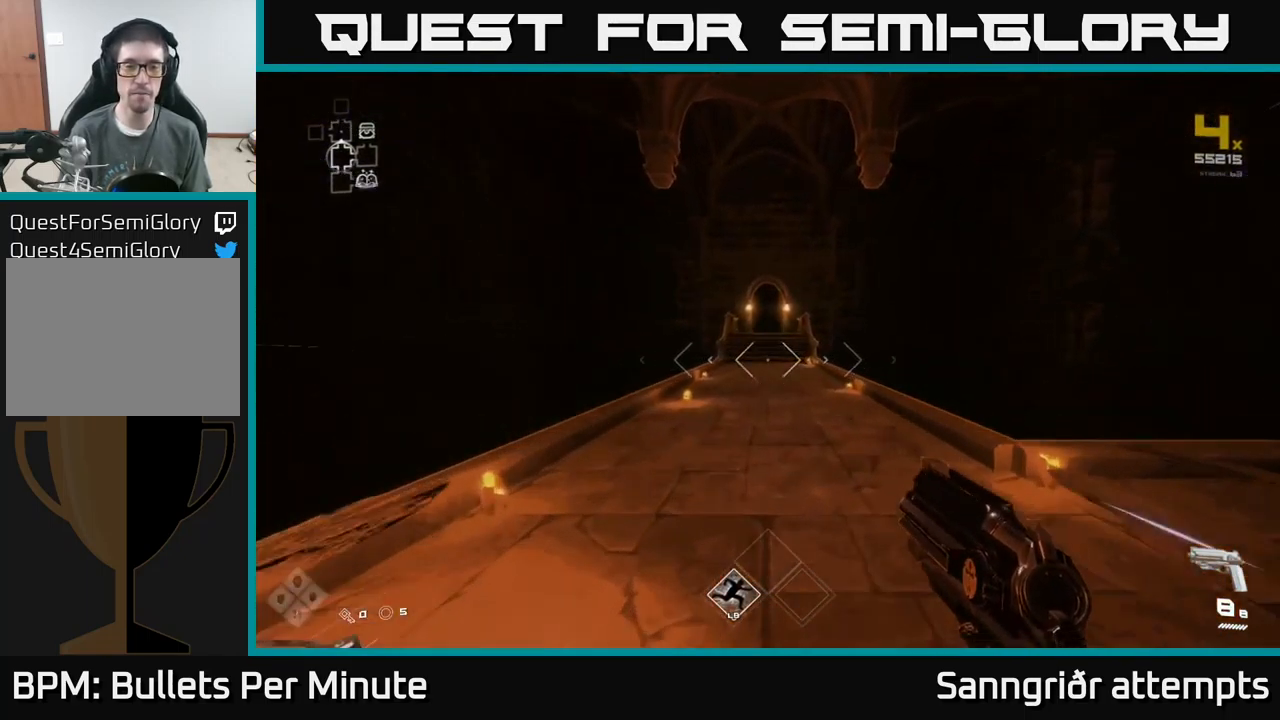
{"buttons": ["L1"], "left_stick": "up", "right_stick": "center", "events": []}
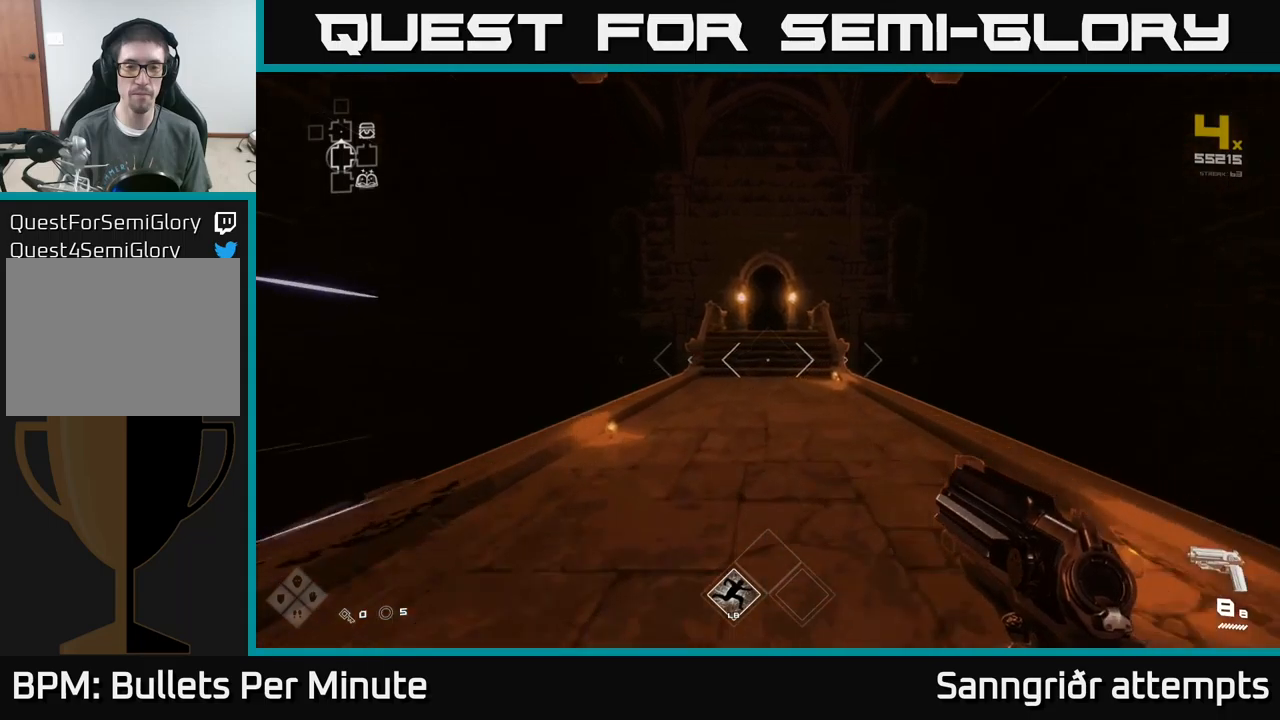
{"buttons": ["L1"], "left_stick": "up", "right_stick": "center", "events": []}
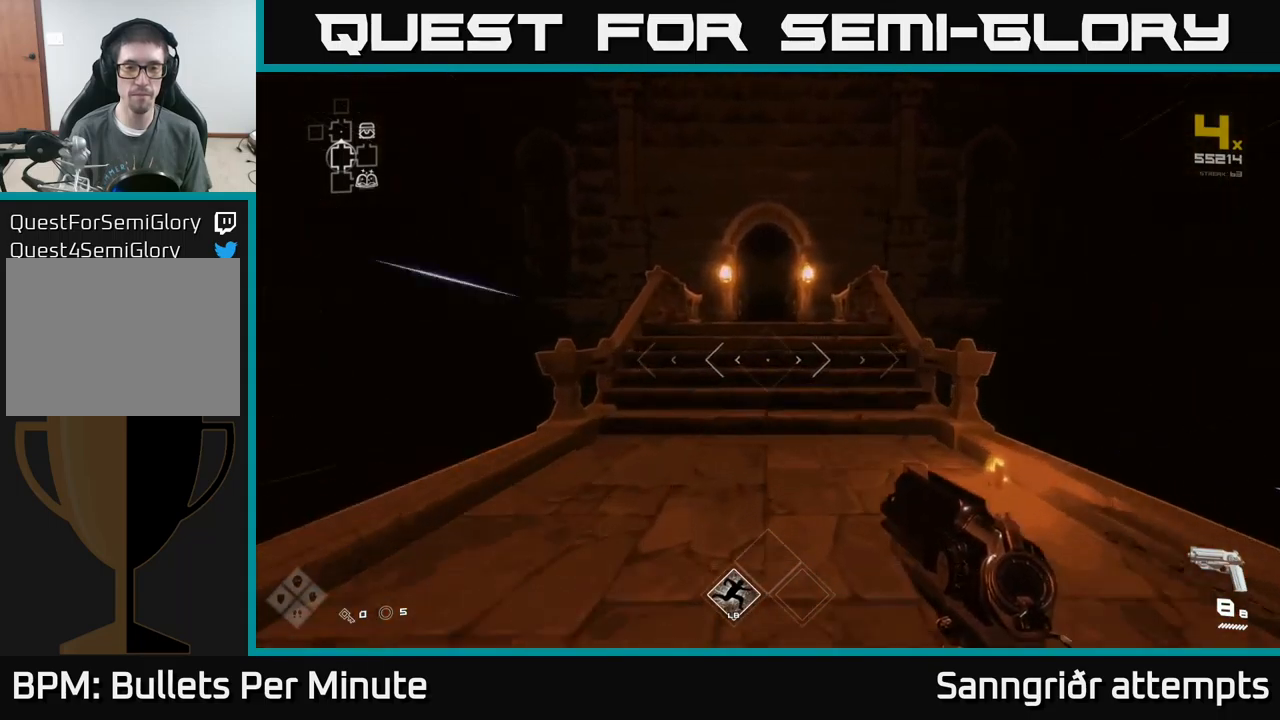
{"buttons": ["L1"], "left_stick": "up", "right_stick": "center", "events": []}
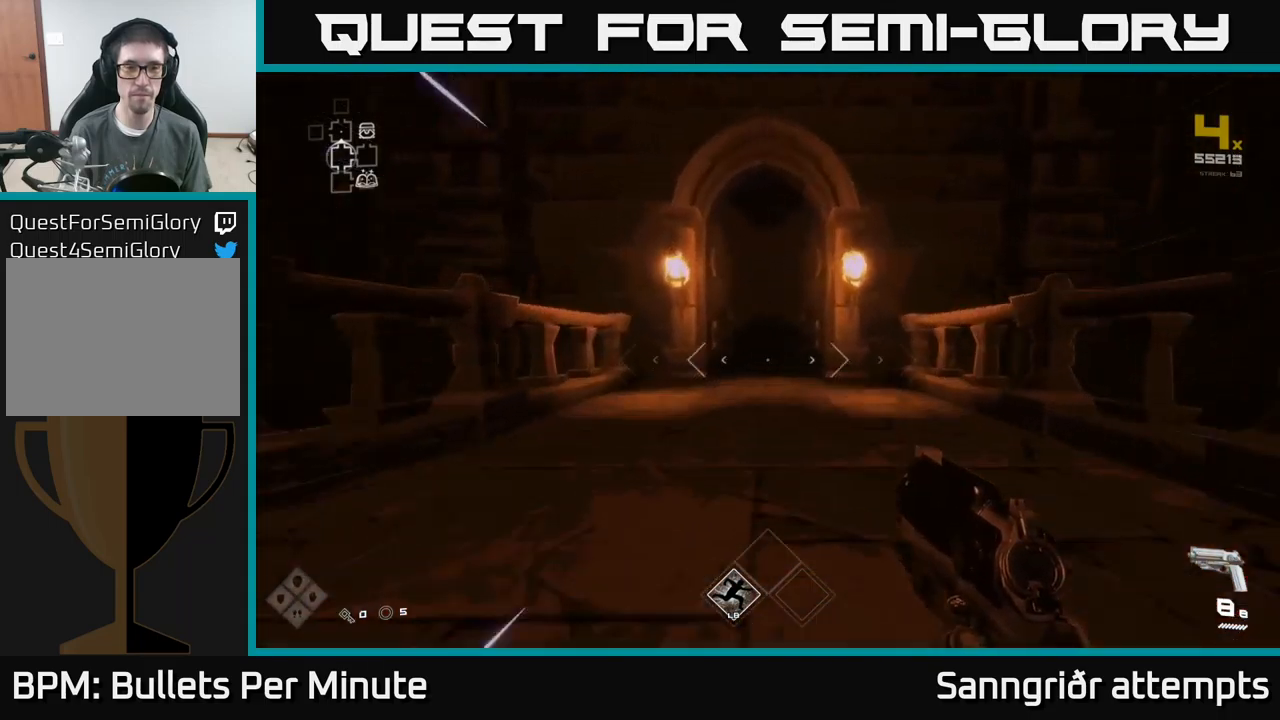
{"buttons": ["L1"], "left_stick": "up", "right_stick": "center", "events": []}
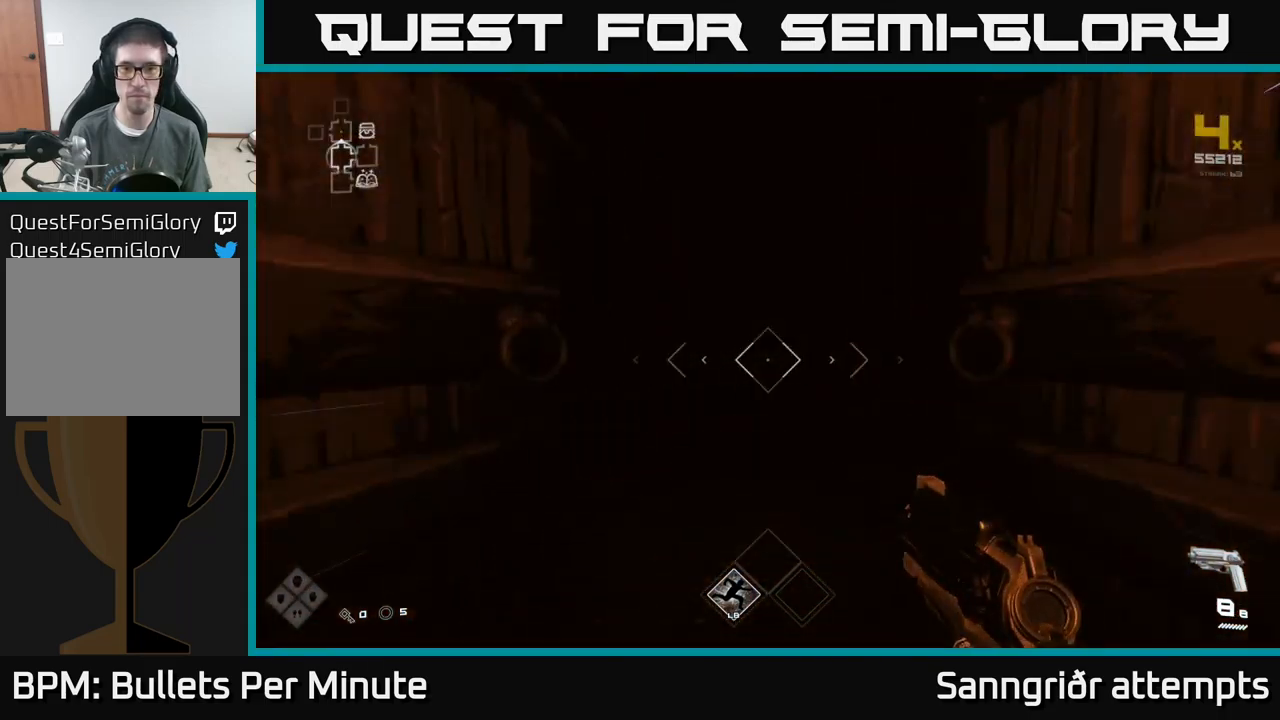
{"buttons": ["L1"], "left_stick": "up", "right_stick": "center", "events": []}
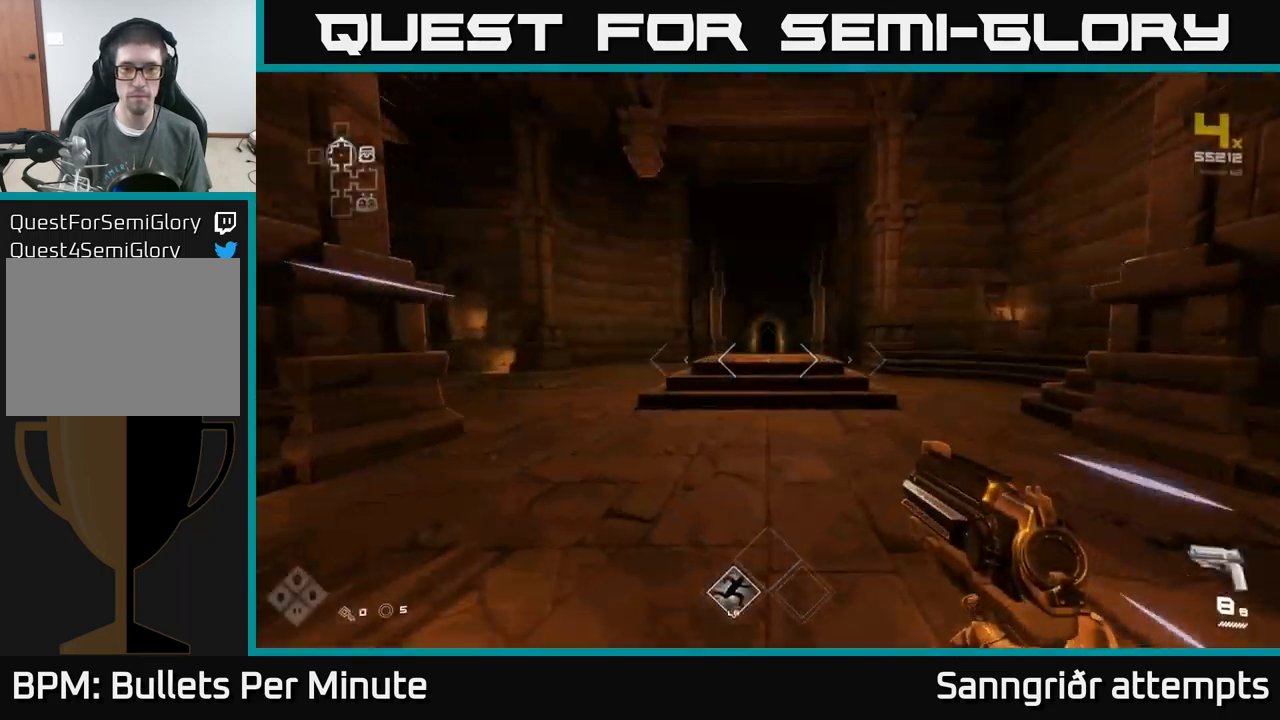
{"buttons": ["L1"], "left_stick": "up", "right_stick": "left", "events": [[317, "right_stick", "left"]]}
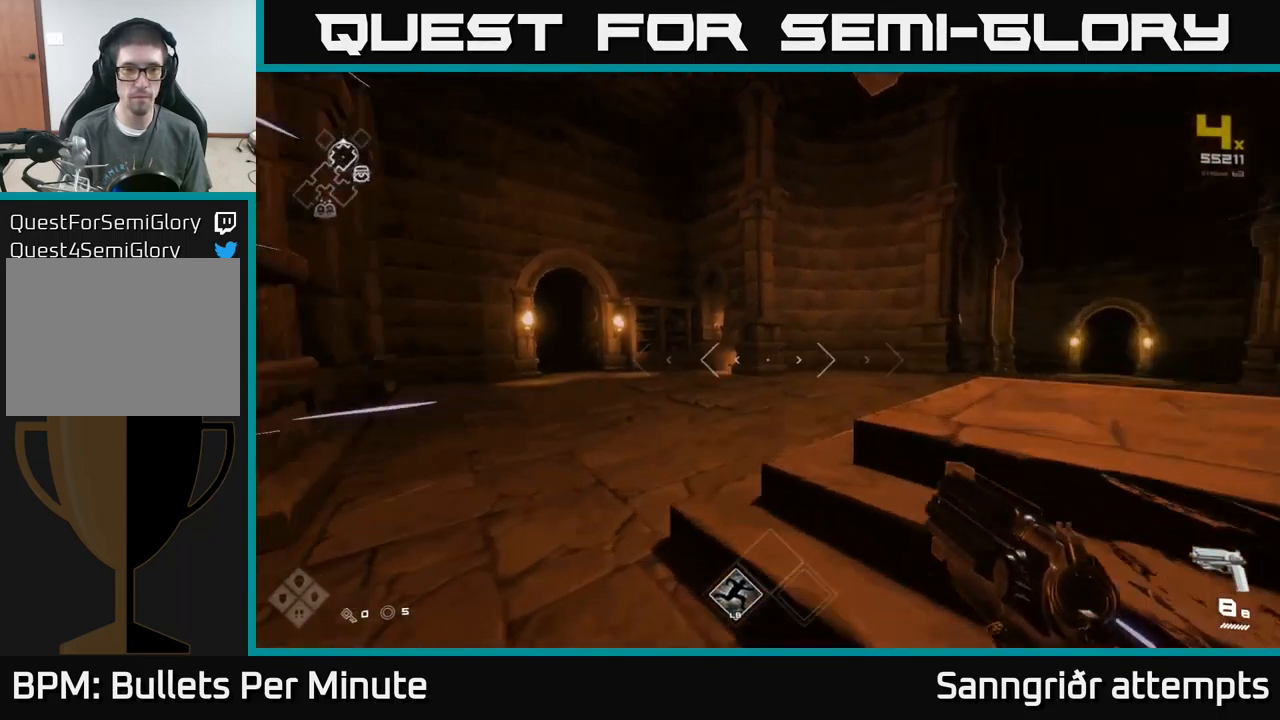
{"buttons": ["L1"], "left_stick": "up", "right_stick": "center", "events": [[117, "right_stick", "center"], [300, "right_stick", "left"], [433, "right_stick", "center"]]}
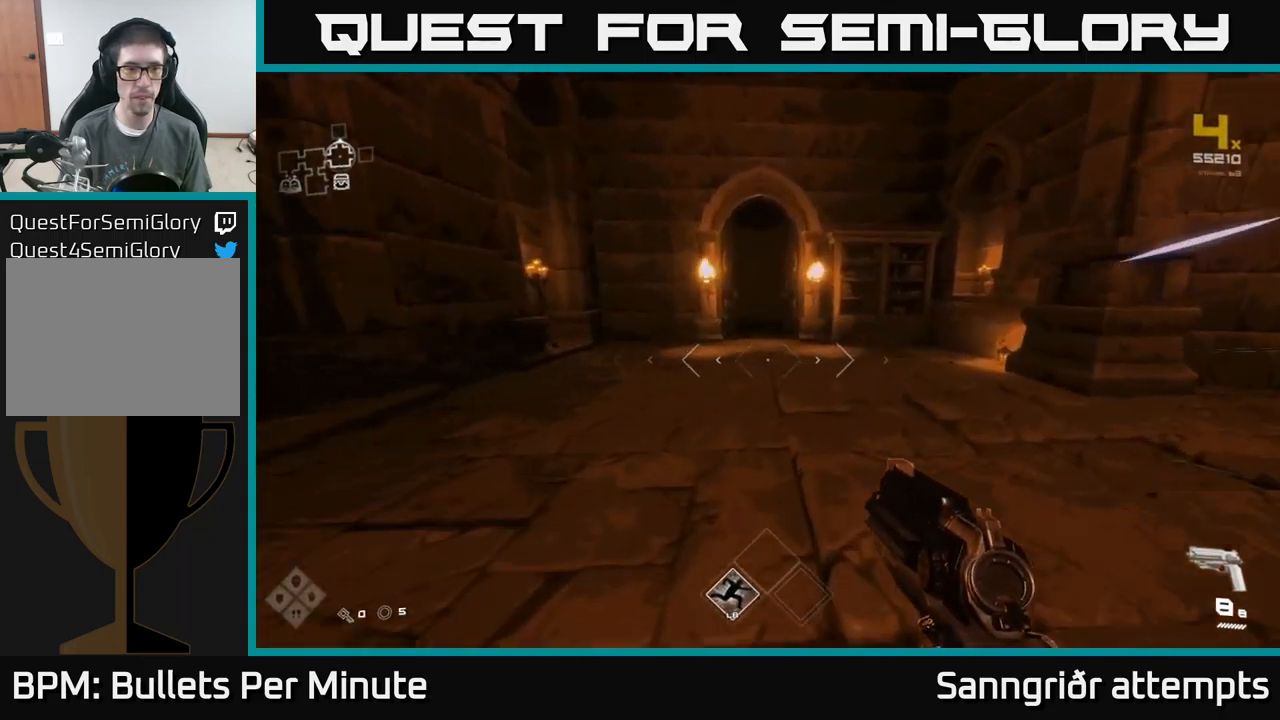
{"buttons": ["L1"], "left_stick": "up", "right_stick": "center", "events": []}
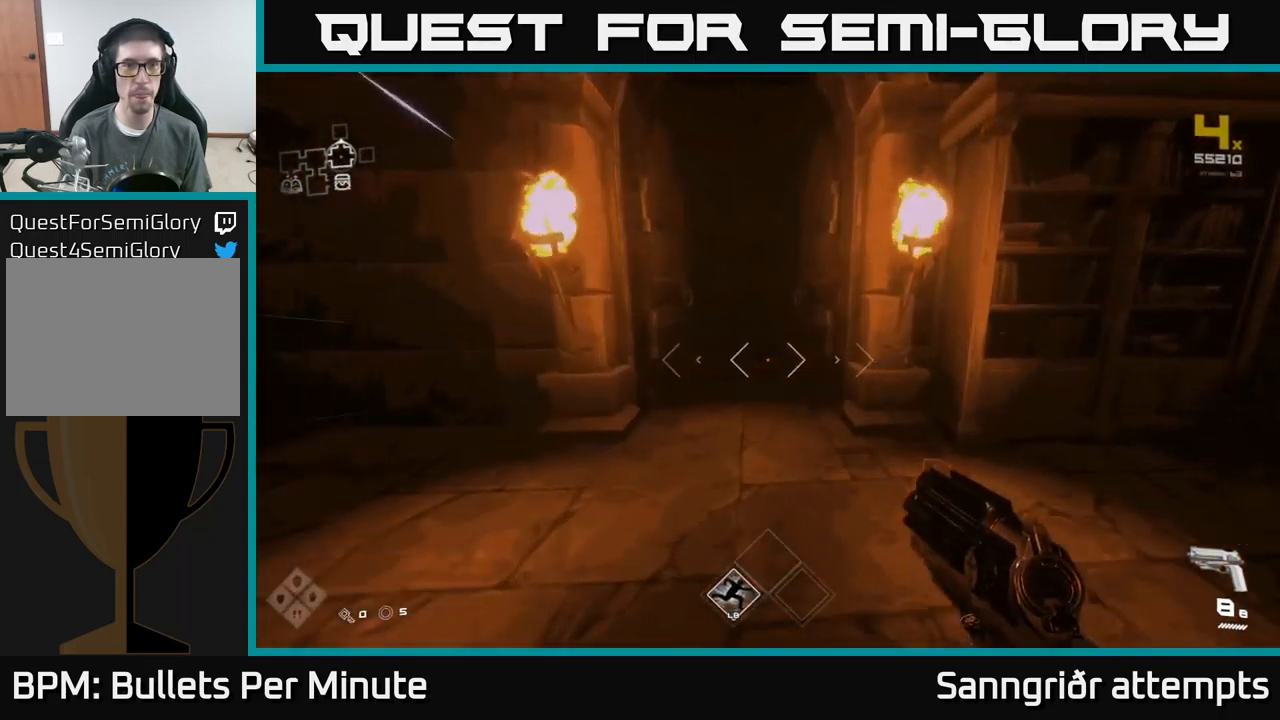
{"buttons": ["L1"], "left_stick": "up", "right_stick": "center", "events": []}
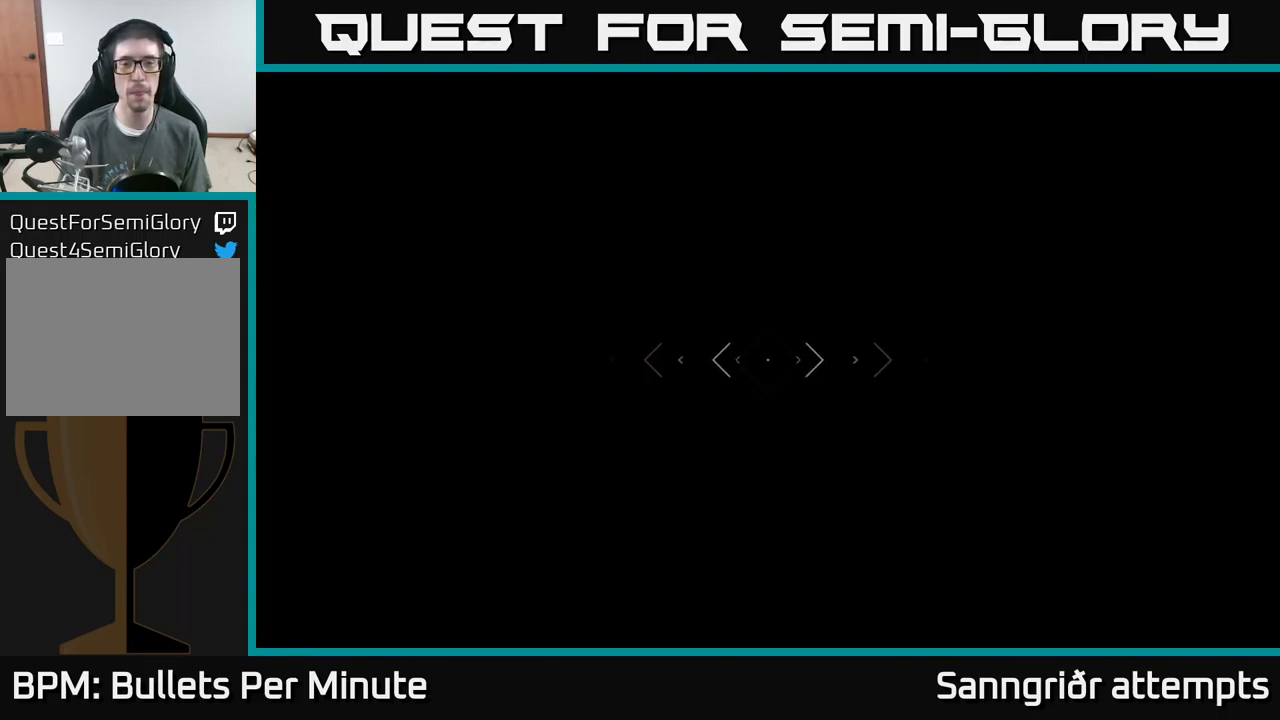
{"buttons": [], "left_stick": "up", "right_stick": "center", "events": [[467, "L1", "up"]]}
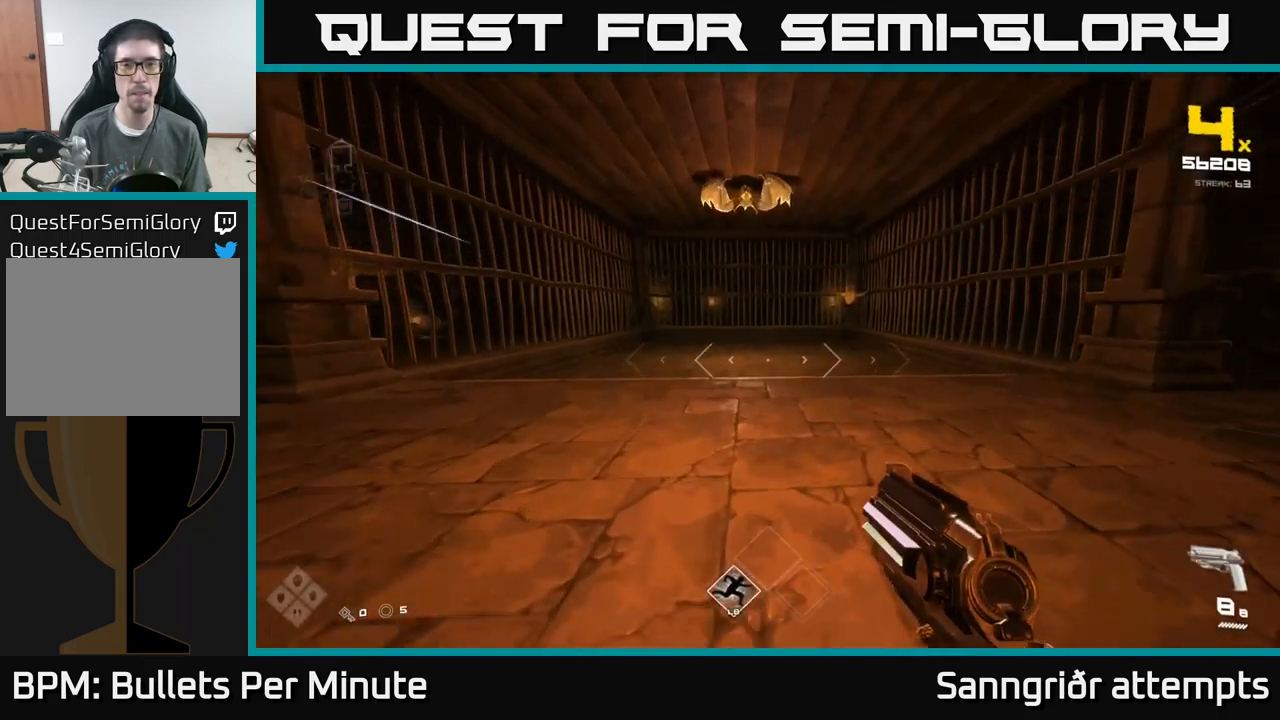
{"buttons": [], "left_stick": "up", "right_stick": "center", "events": [[17, "right_stick", "up"], [217, "right_stick", "center"], [366, "R2", "down"], [449, "R2", "up"]]}
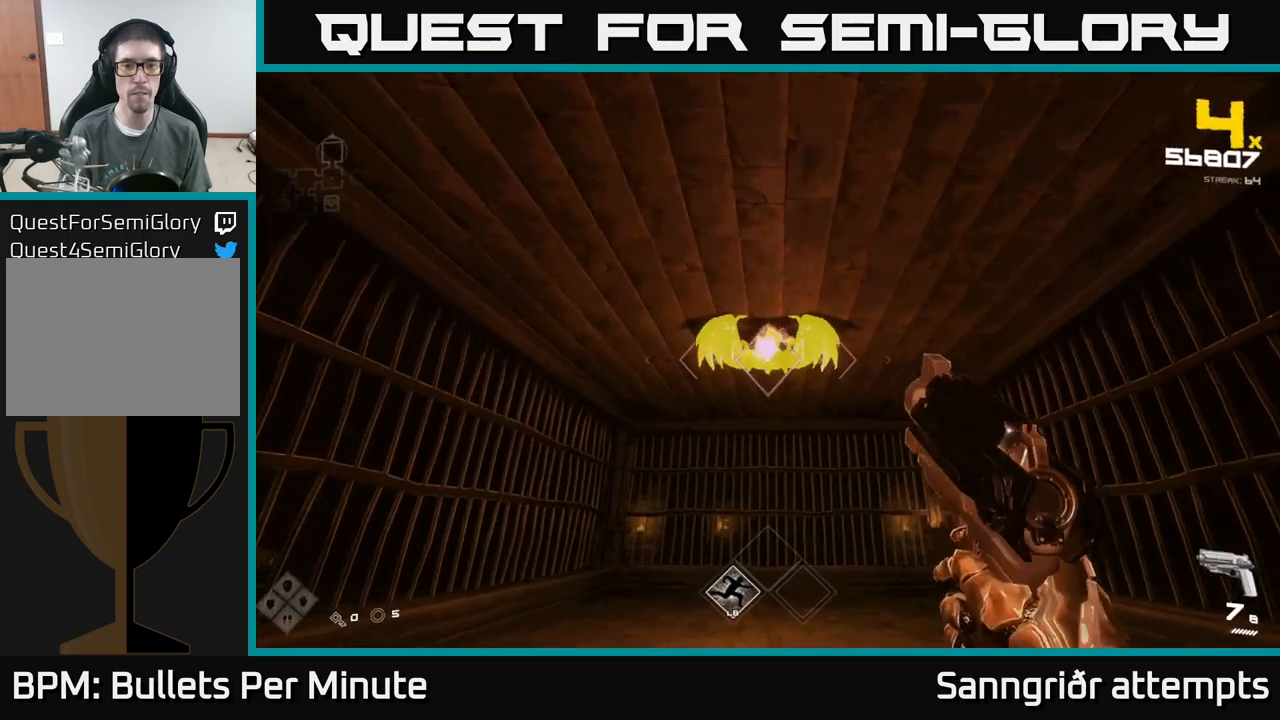
{"buttons": [], "left_stick": "center", "right_stick": "center", "events": [[167, "R2", "down"], [200, "left_stick", "center"], [267, "R2", "up"]]}
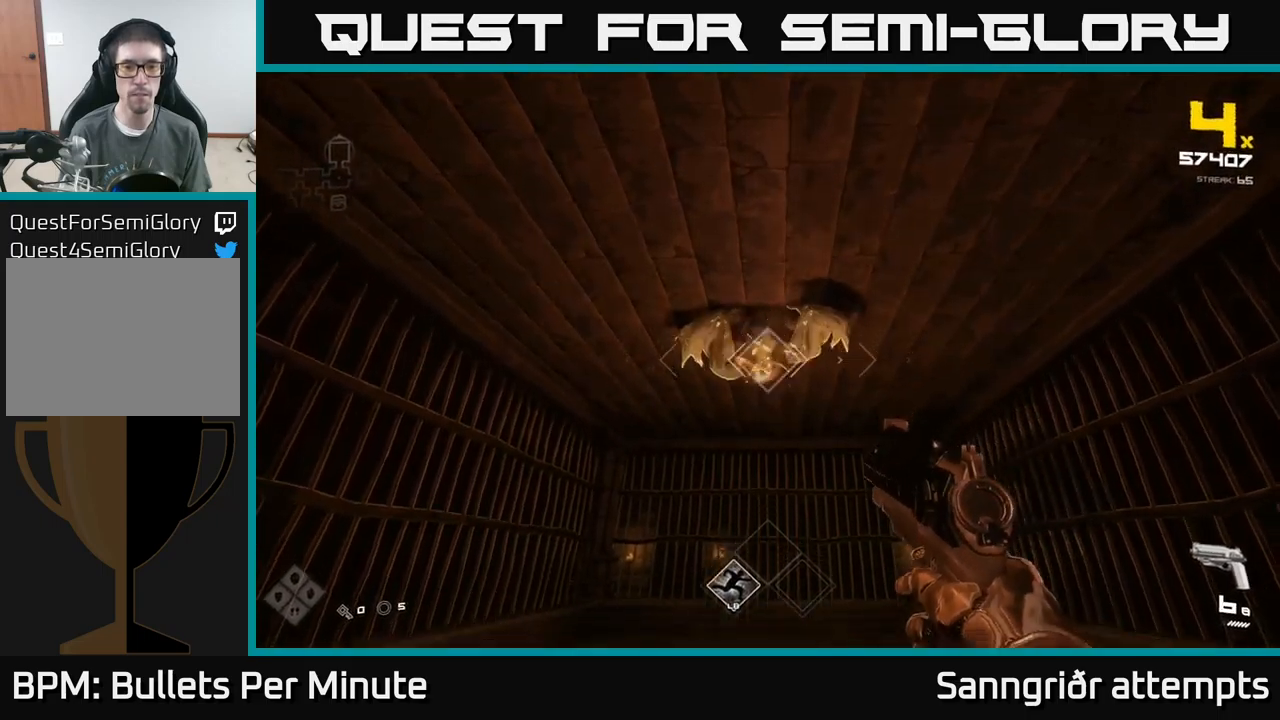
{"buttons": [], "left_stick": "center", "right_stick": "center", "events": [[17, "R2", "down"], [33, "left_stick", "up"], [117, "R2", "up"], [167, "left_stick", "center"], [333, "R2", "down"], [467, "R2", "up"]]}
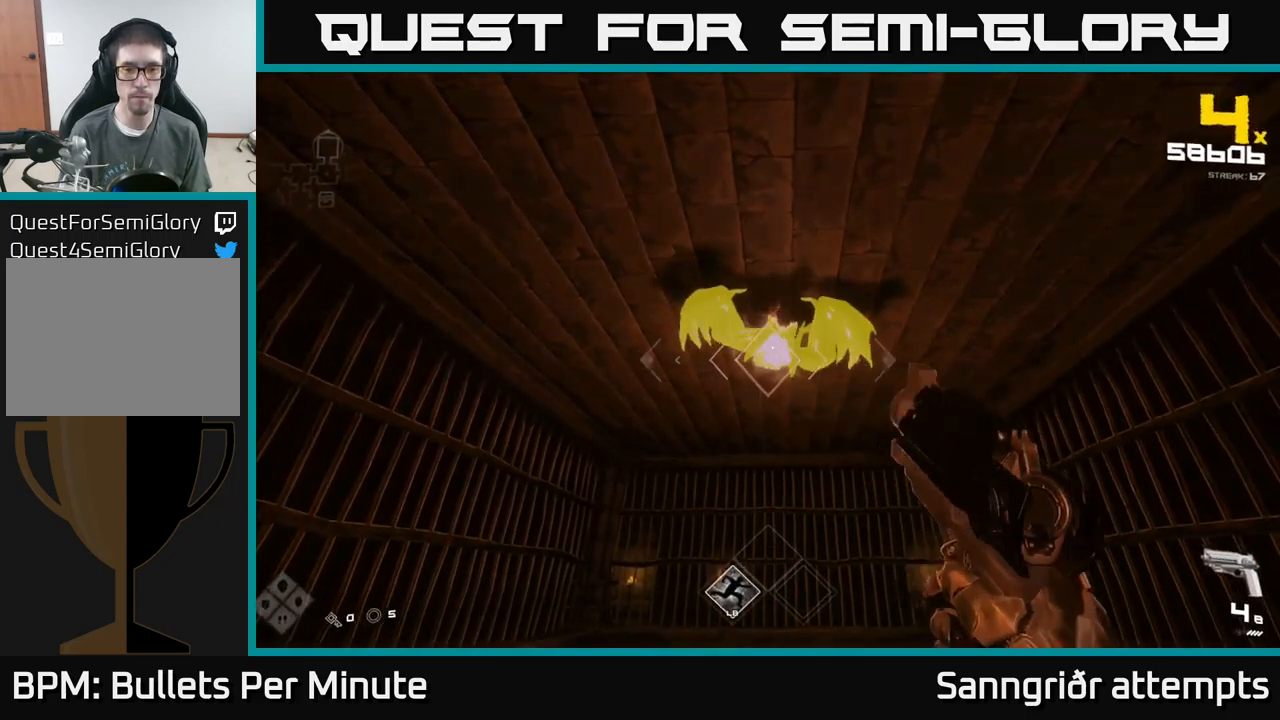
{"buttons": [], "left_stick": "center", "right_stick": "center", "events": [[183, "R2", "down"], [200, "left_stick", "up"], [300, "R2", "up"], [333, "left_stick", "center"]]}
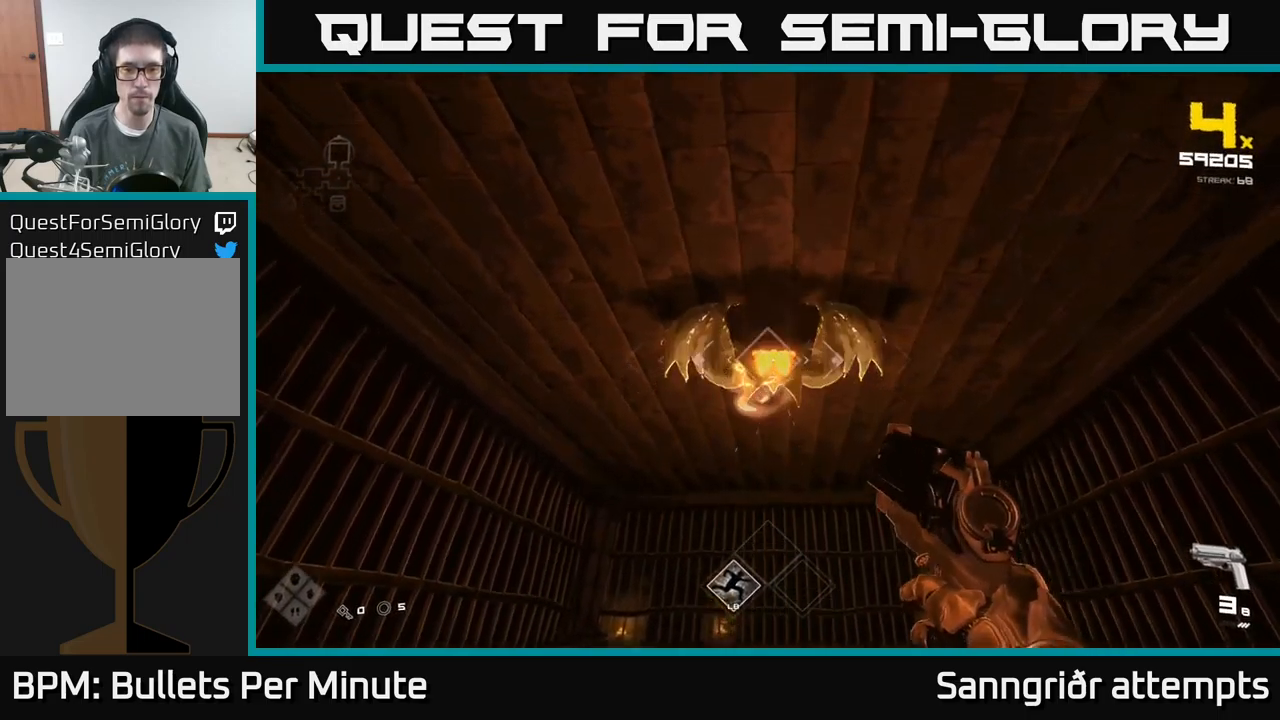
{"buttons": ["L1"], "left_stick": "right", "right_stick": "center", "events": [[17, "R2", "down"], [100, "R2", "up"], [350, "left_stick", "right"], [417, "L1", "down"]]}
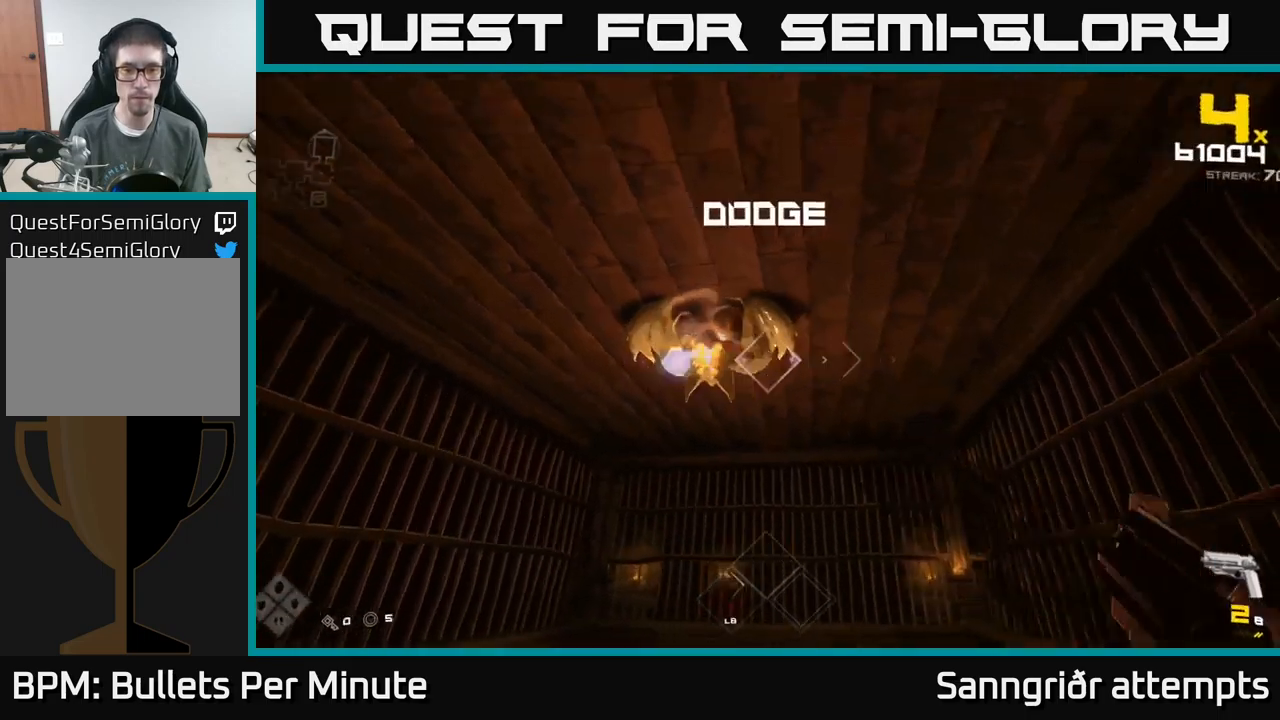
{"buttons": [], "left_stick": "left", "right_stick": "center", "events": [[100, "L1", "up"], [100, "right_stick", "left"], [267, "R1", "down"], [267, "right_stick", "center"], [300, "left_stick", "up"], [367, "R1", "up"], [367, "left_stick", "left"]]}